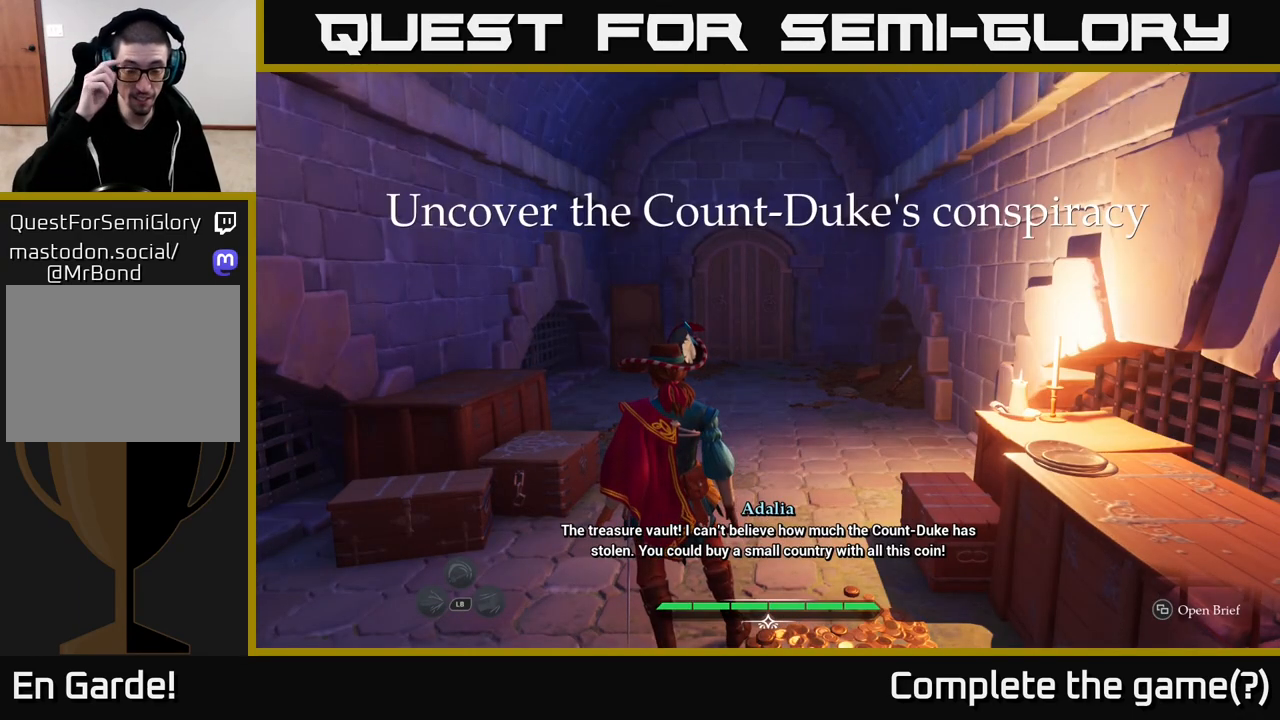
Gameplay with a controller (Xbox layout); each line is a JSON object with the inputs held at the frame after it. "events" lists button and stick changes between this image and that frame as [ms after this image, input, new state], when the widget could be followed in between.
{"buttons": [], "left_stick": "up", "right_stick": "center", "events": [[283, "left_stick", "up"]]}
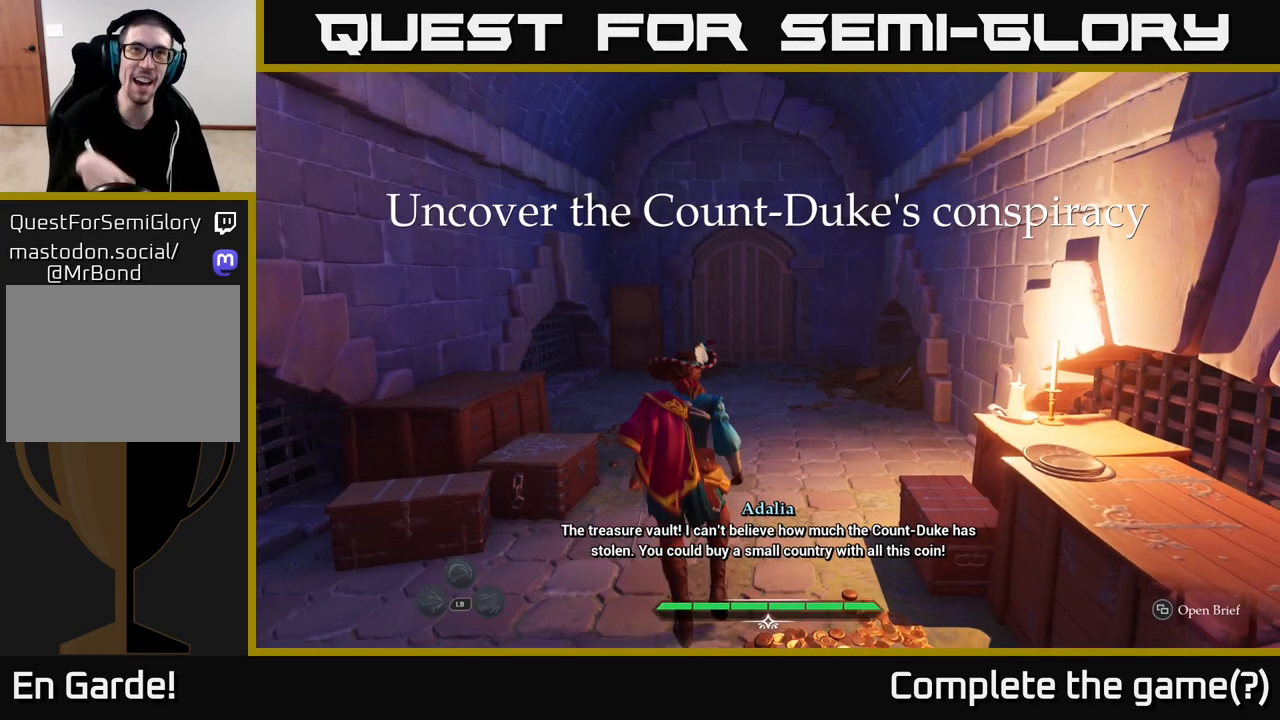
{"buttons": [], "left_stick": "up", "right_stick": "center", "events": []}
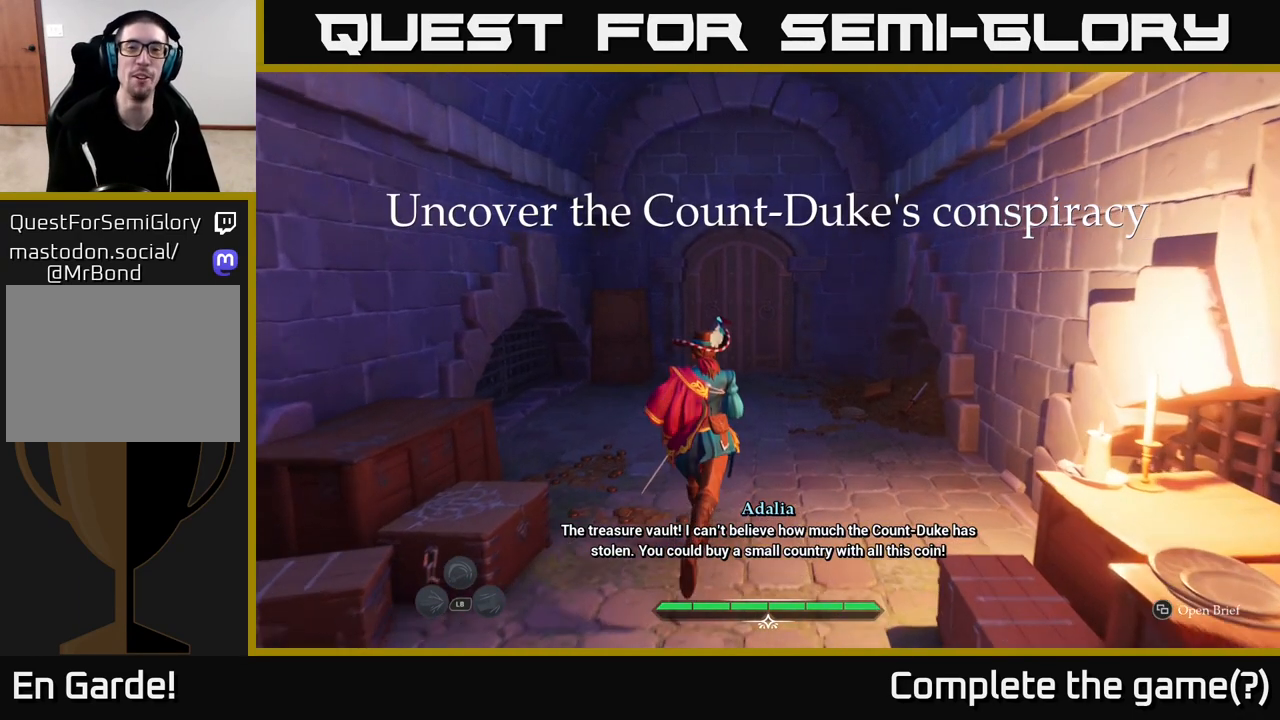
{"buttons": ["A"], "left_stick": "up", "right_stick": "center", "events": [[350, "A", "down"]]}
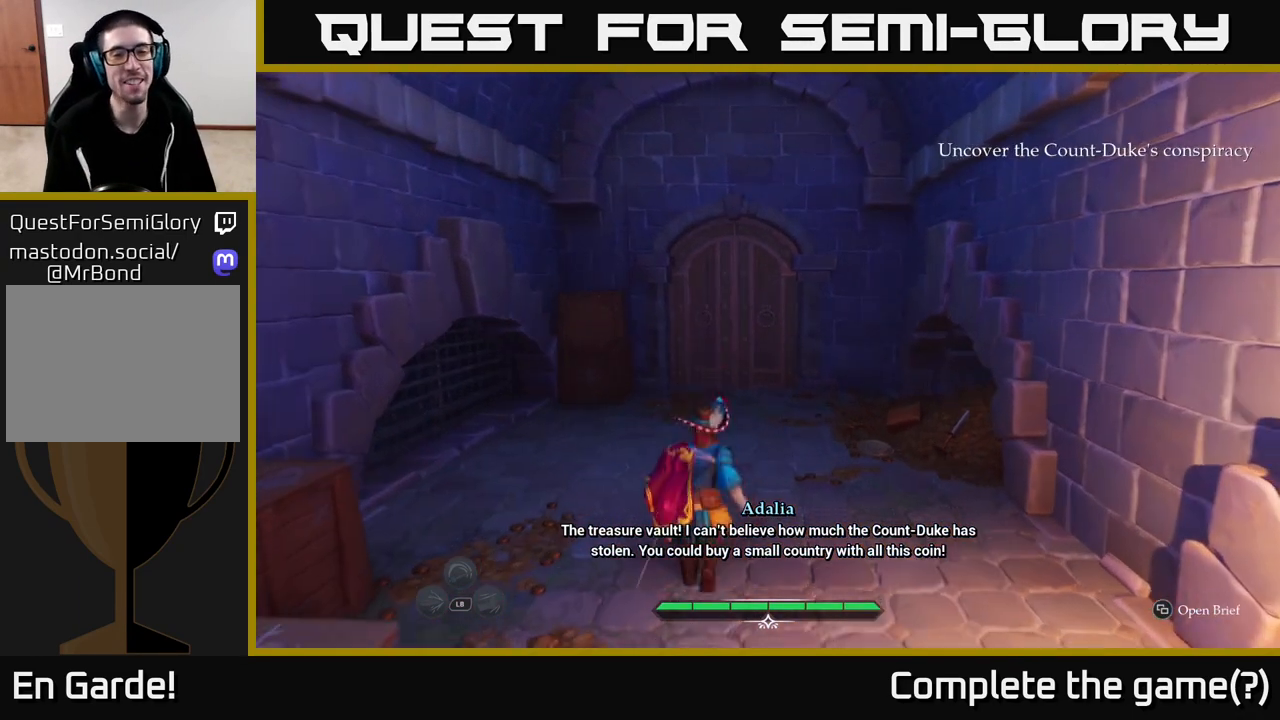
{"buttons": ["A"], "left_stick": "up", "right_stick": "center", "events": []}
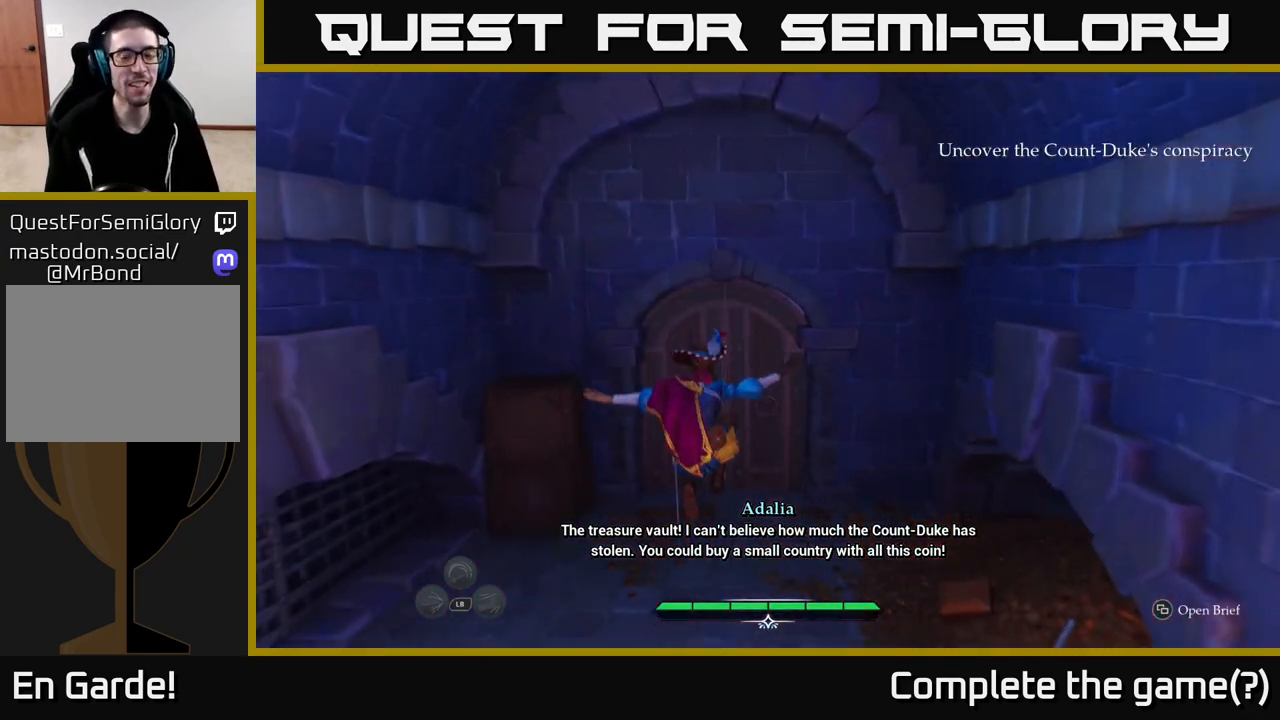
{"buttons": [], "left_stick": "up", "right_stick": "center", "events": [[17, "A", "up"]]}
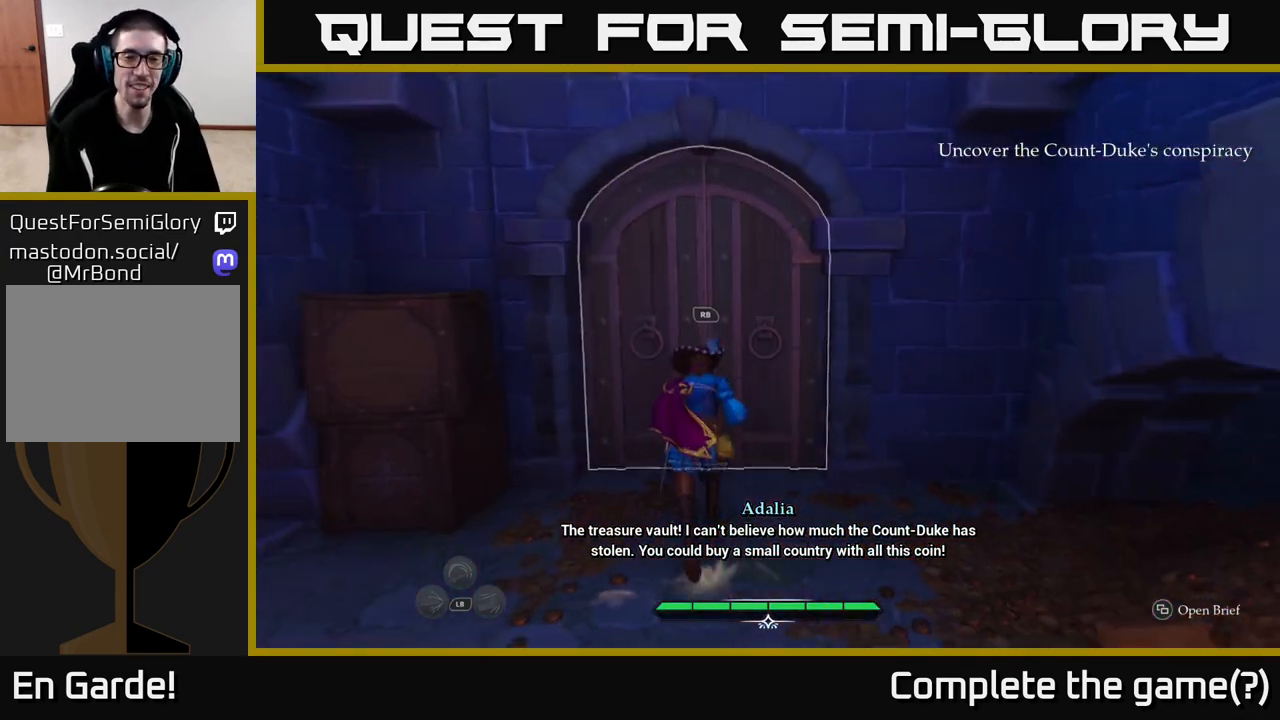
{"buttons": [], "left_stick": "up", "right_stick": "center", "events": [[33, "R1", "down"], [117, "R1", "up"], [183, "R1", "down"], [283, "R1", "up"]]}
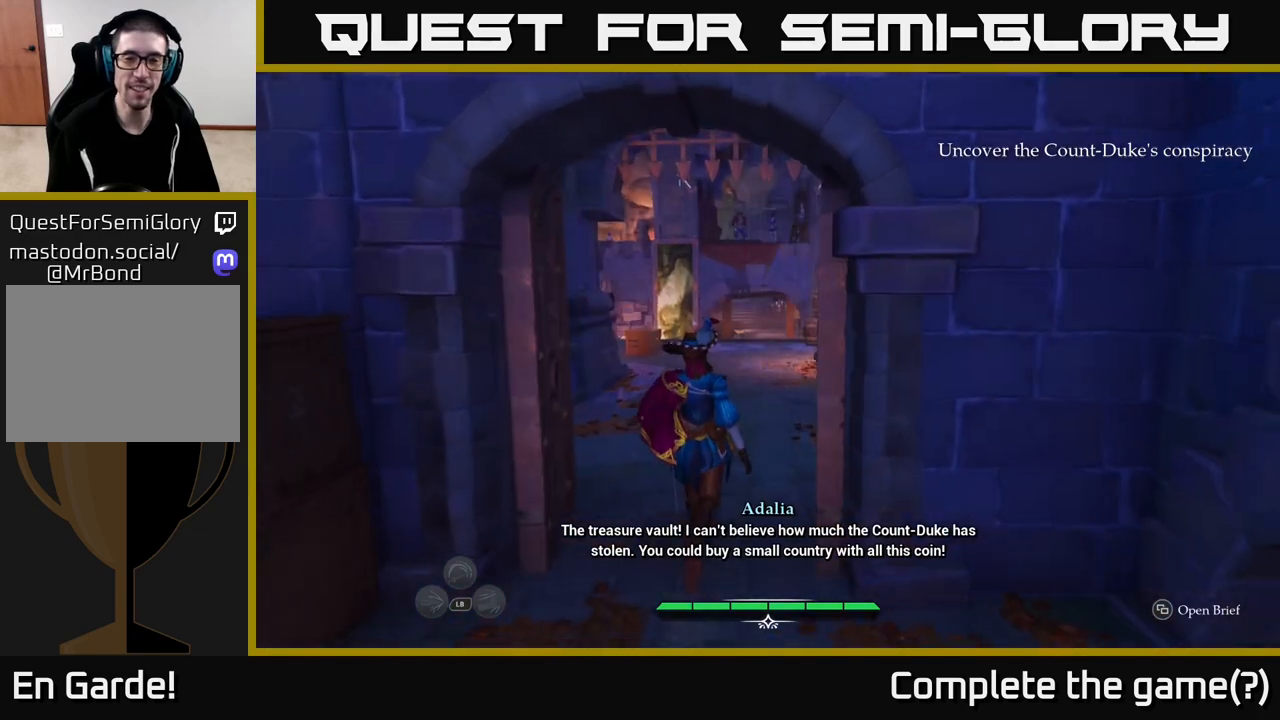
{"buttons": ["L2"], "left_stick": "up", "right_stick": "center", "events": [[67, "L2", "down"]]}
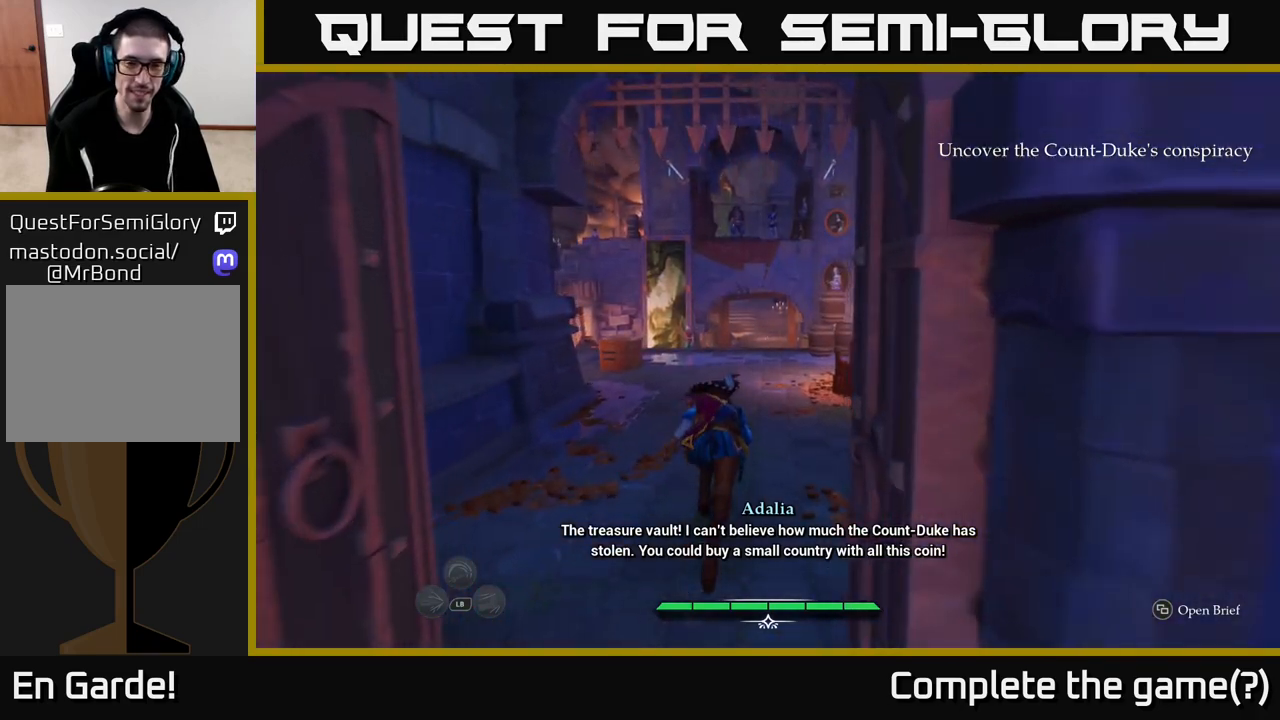
{"buttons": ["L2"], "left_stick": "up-right", "right_stick": "center", "events": [[433, "left_stick", "up-right"]]}
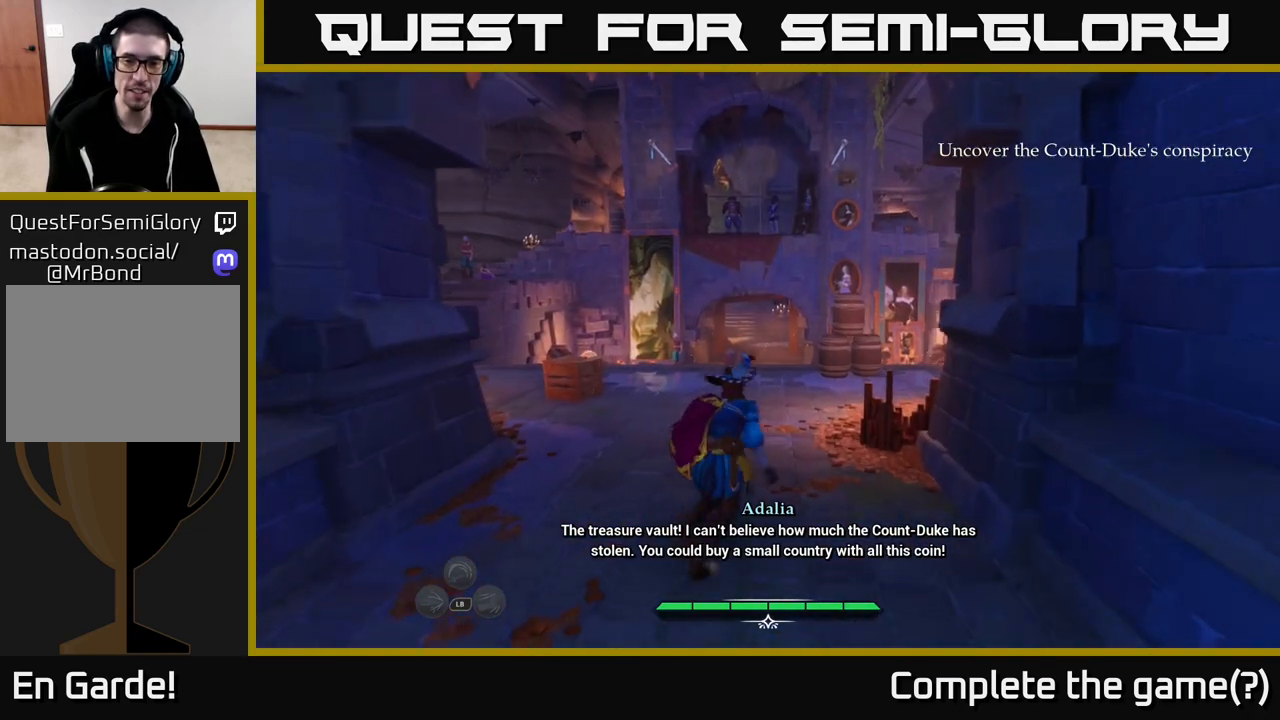
{"buttons": ["L2"], "left_stick": "up", "right_stick": "center", "events": [[117, "left_stick", "up"]]}
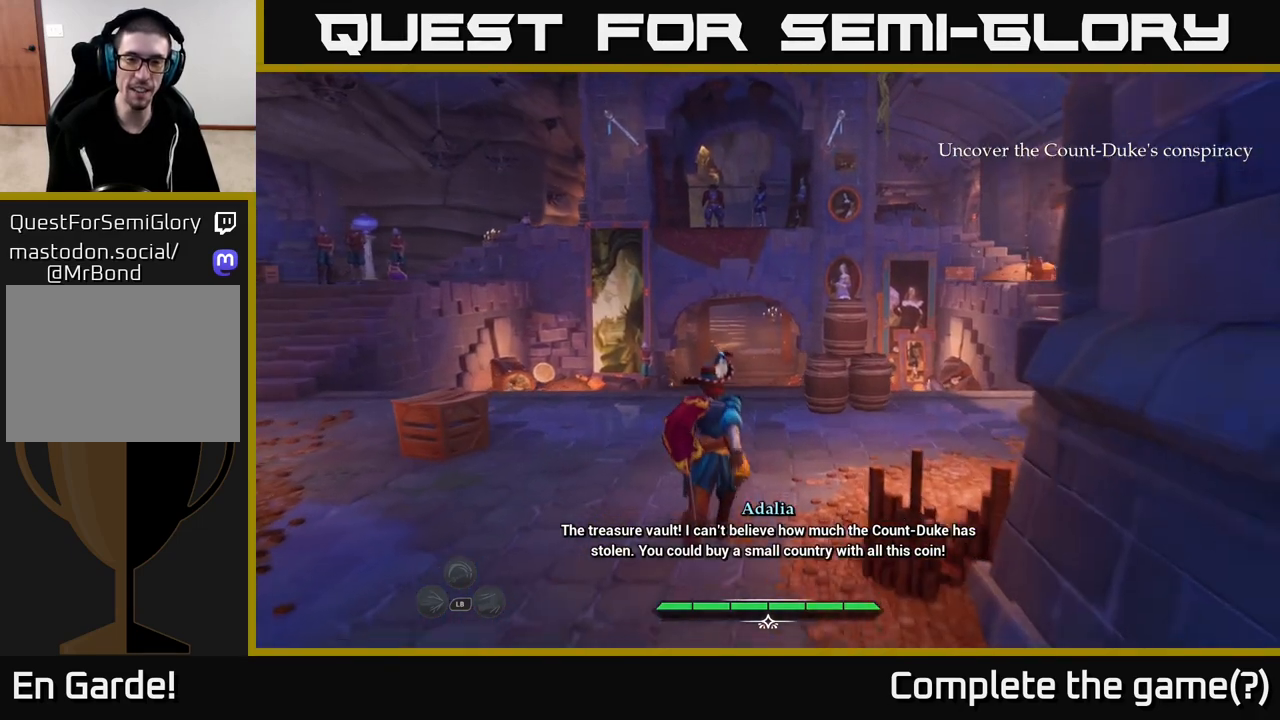
{"buttons": ["L2"], "left_stick": "up", "right_stick": "center", "events": [[17, "L2", "up"], [83, "right_stick", "down-left"], [250, "left_stick", "left"], [267, "right_stick", "left"], [367, "L2", "down"], [467, "left_stick", "up"], [467, "right_stick", "center"]]}
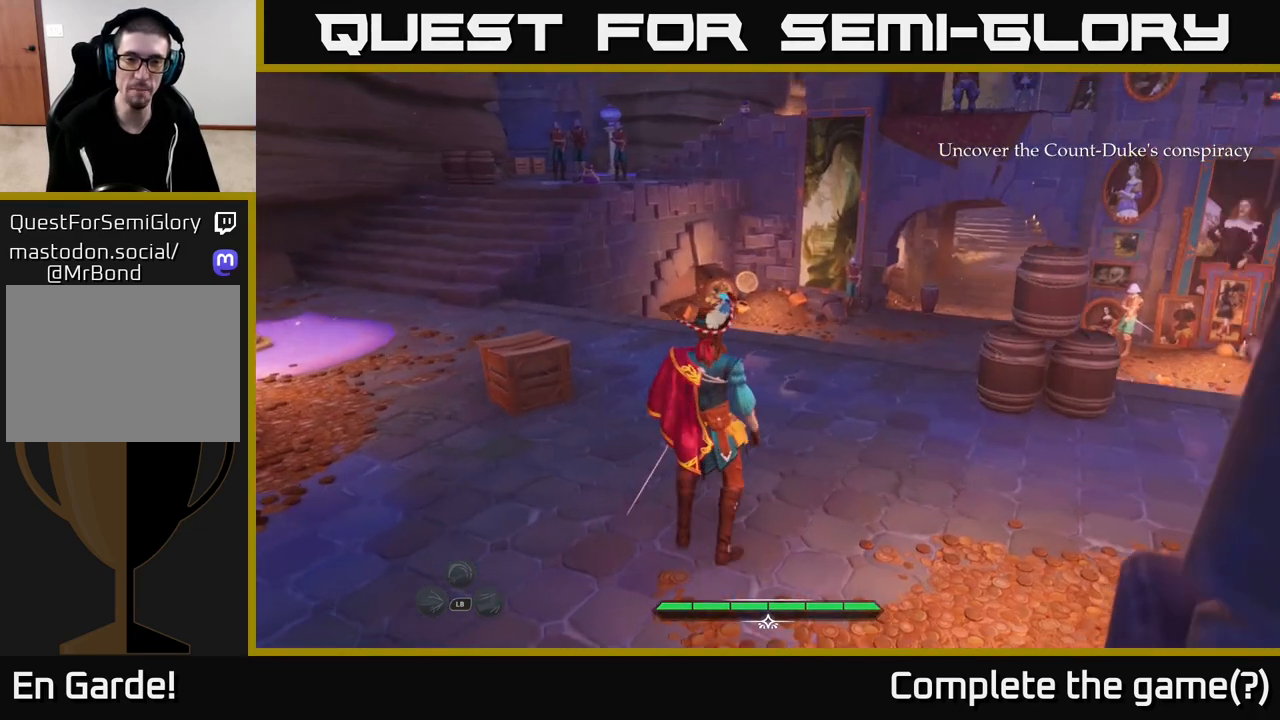
{"buttons": ["B"], "left_stick": "up-left", "right_stick": "center", "events": [[117, "left_stick", "up-left"], [417, "L2", "up"], [467, "B", "down"]]}
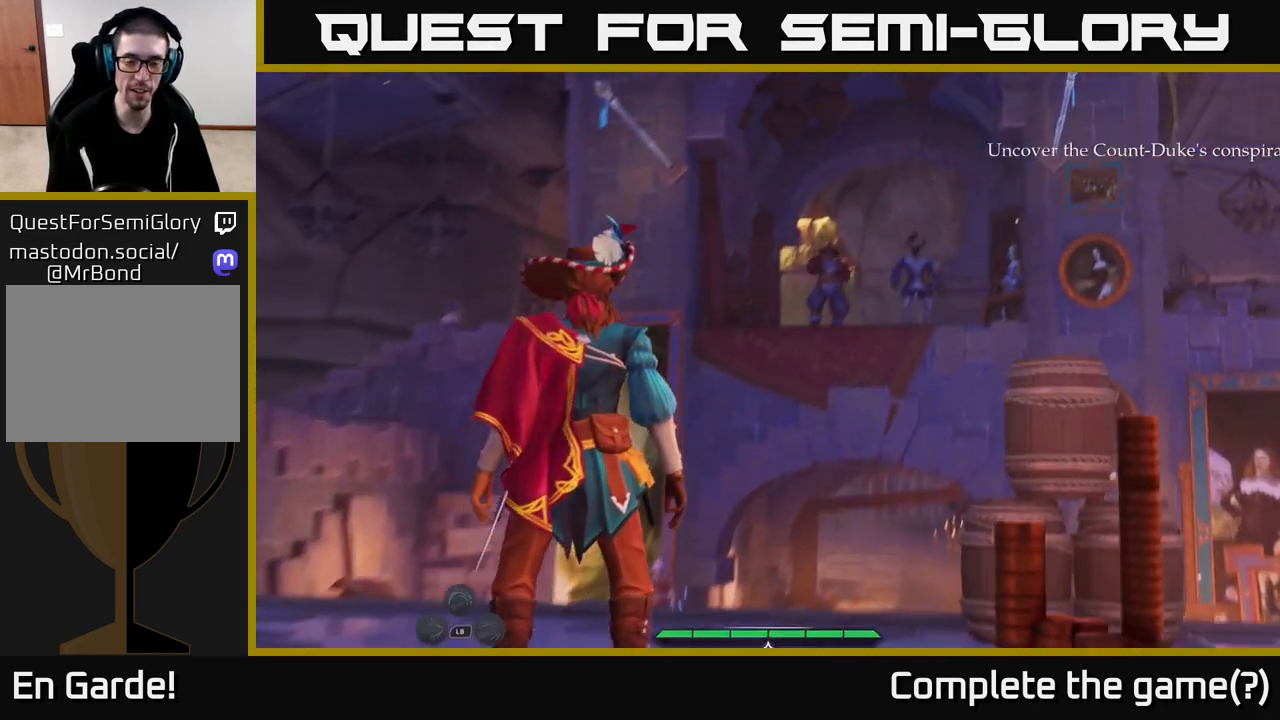
{"buttons": ["B"], "left_stick": "center", "right_stick": "center", "events": [[50, "left_stick", "center"], [67, "B", "up"], [100, "B", "down"]]}
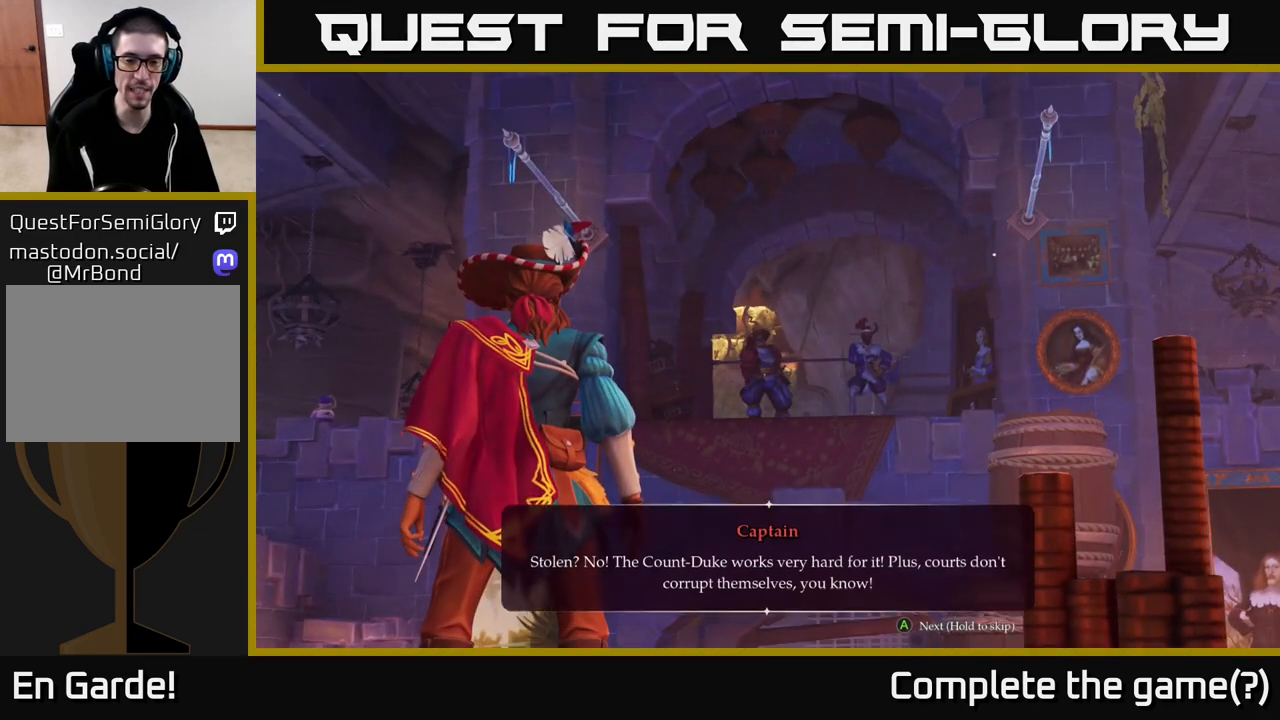
{"buttons": ["A"], "left_stick": "center", "right_stick": "center", "events": [[133, "B", "up"], [233, "A", "down"]]}
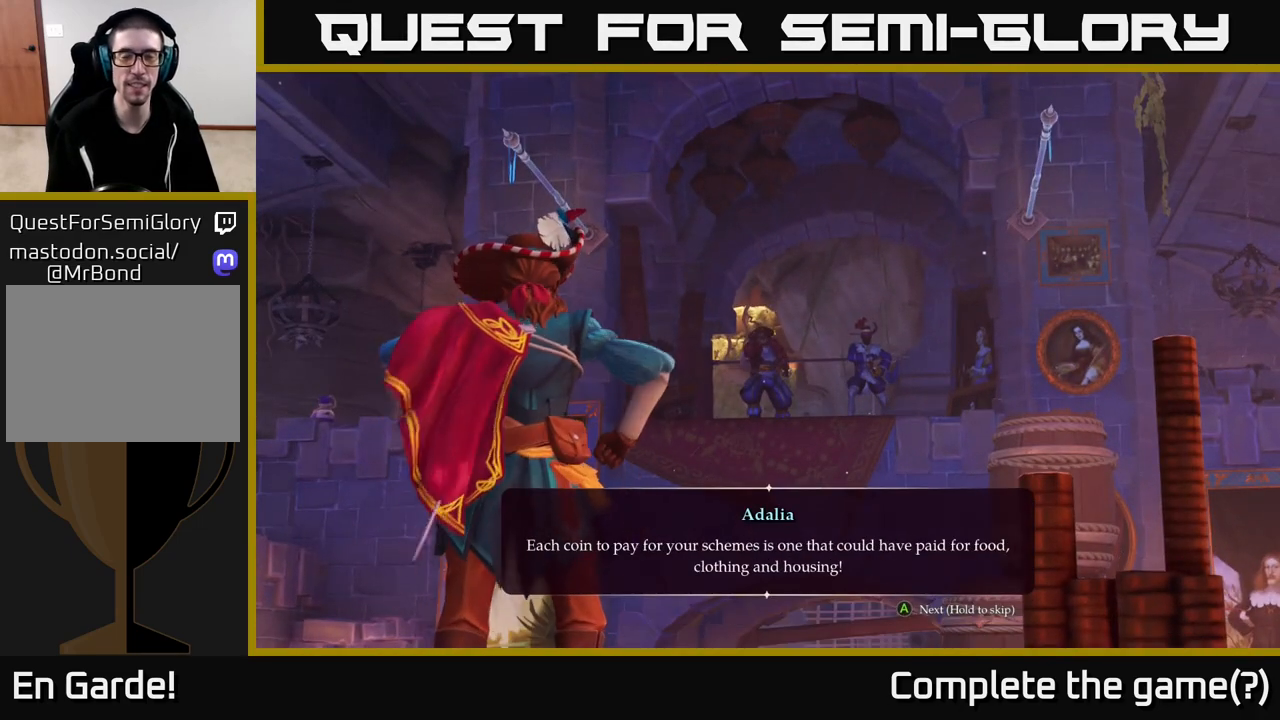
{"buttons": ["A"], "left_stick": "center", "right_stick": "center", "events": []}
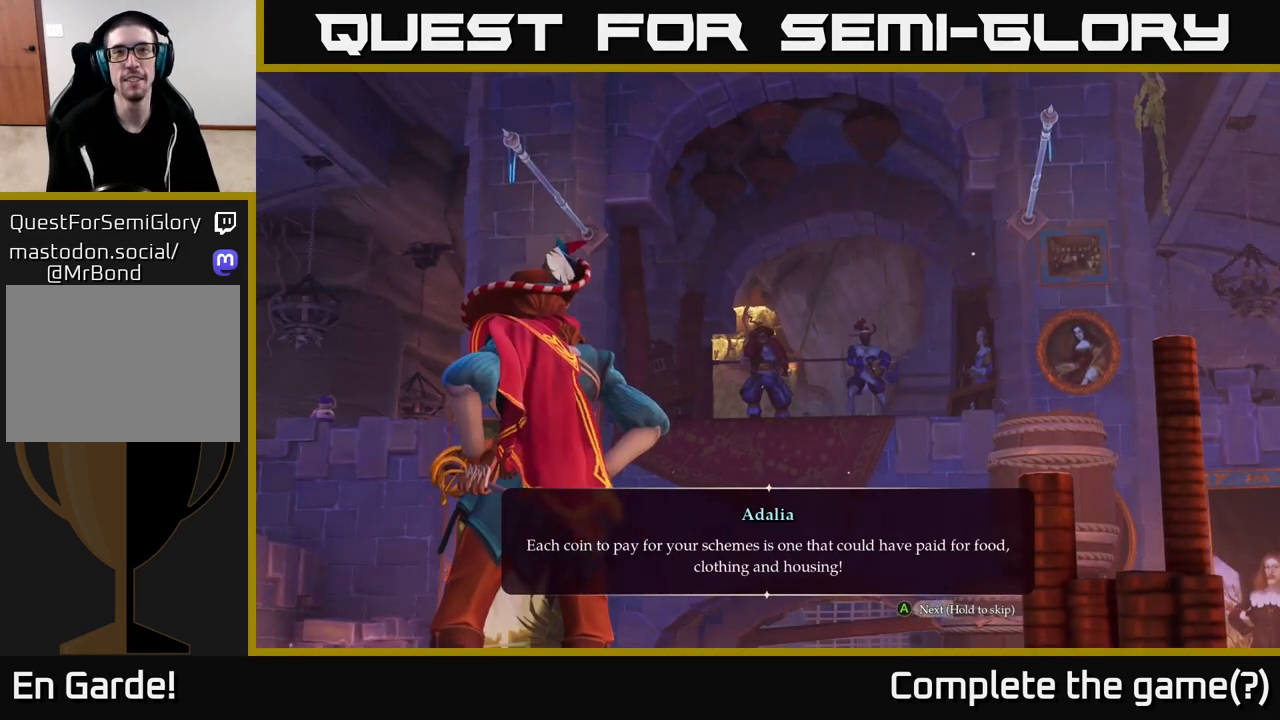
{"buttons": ["A"], "left_stick": "center", "right_stick": "center", "events": []}
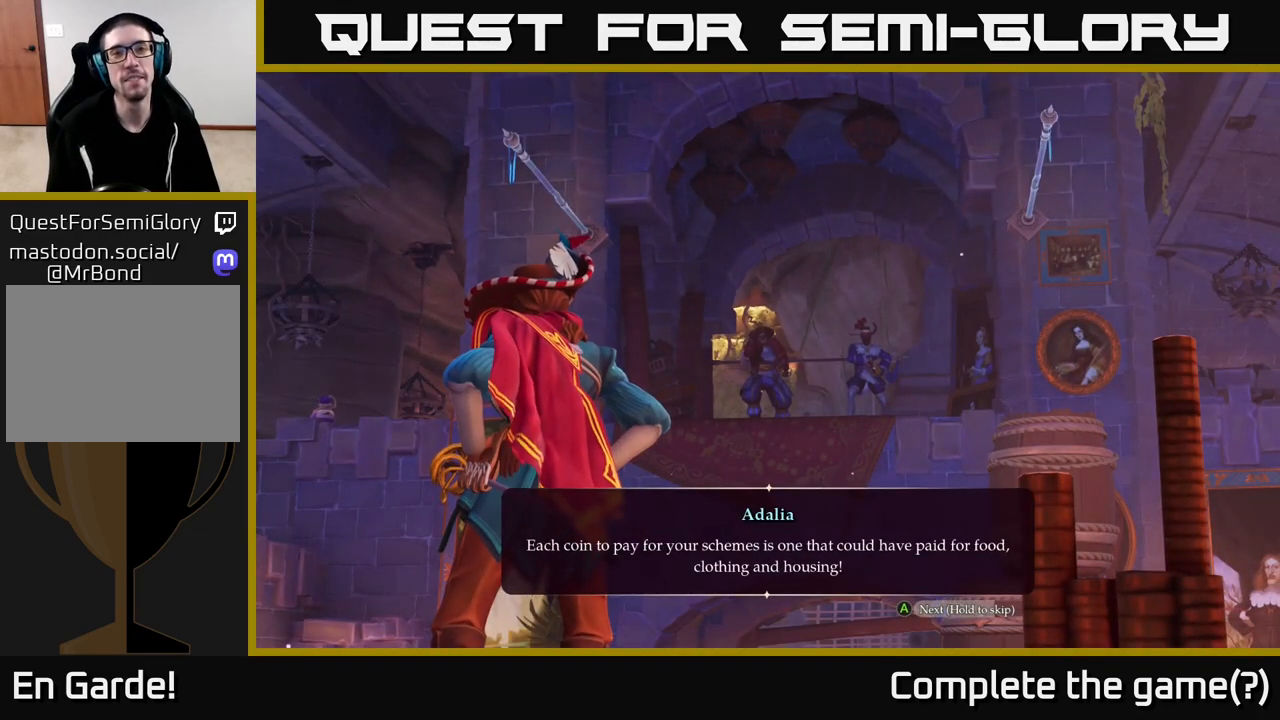
{"buttons": ["A"], "left_stick": "left", "right_stick": "center", "events": [[17, "left_stick", "left"]]}
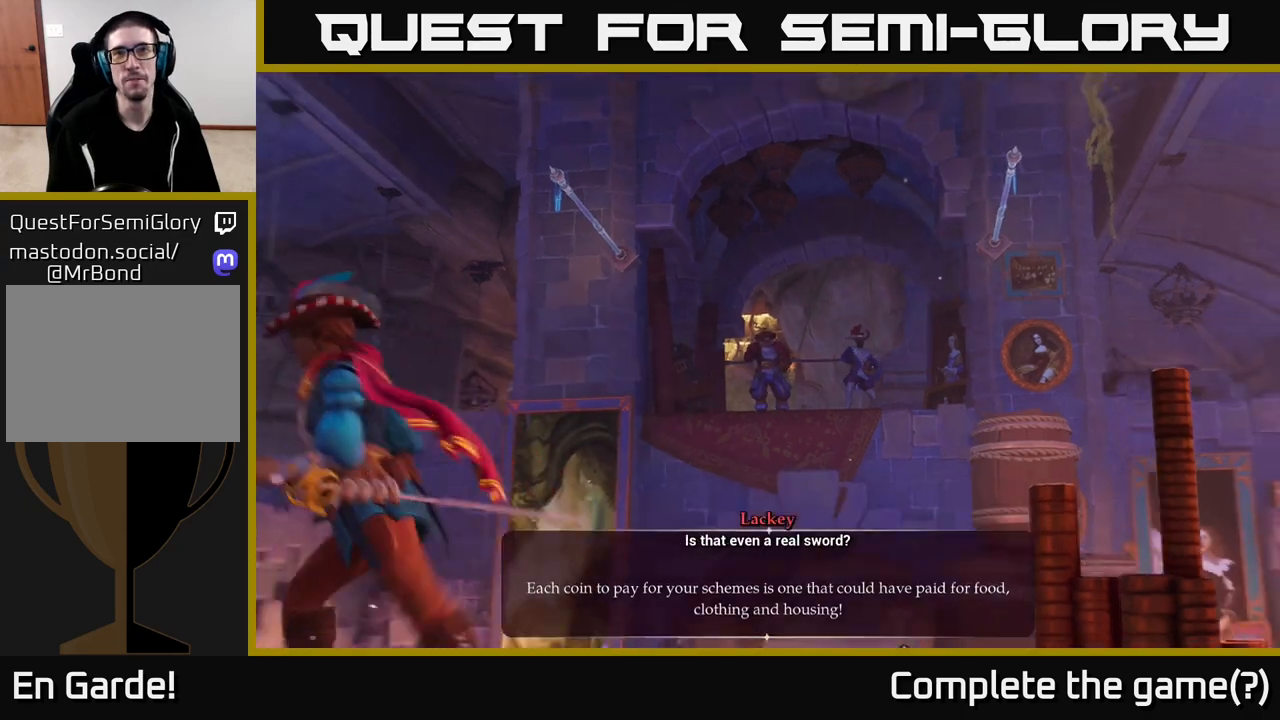
{"buttons": ["L2"], "left_stick": "up-left", "right_stick": "down", "events": [[100, "L2", "down"], [117, "A", "up"], [217, "left_stick", "up-left"], [383, "right_stick", "down"]]}
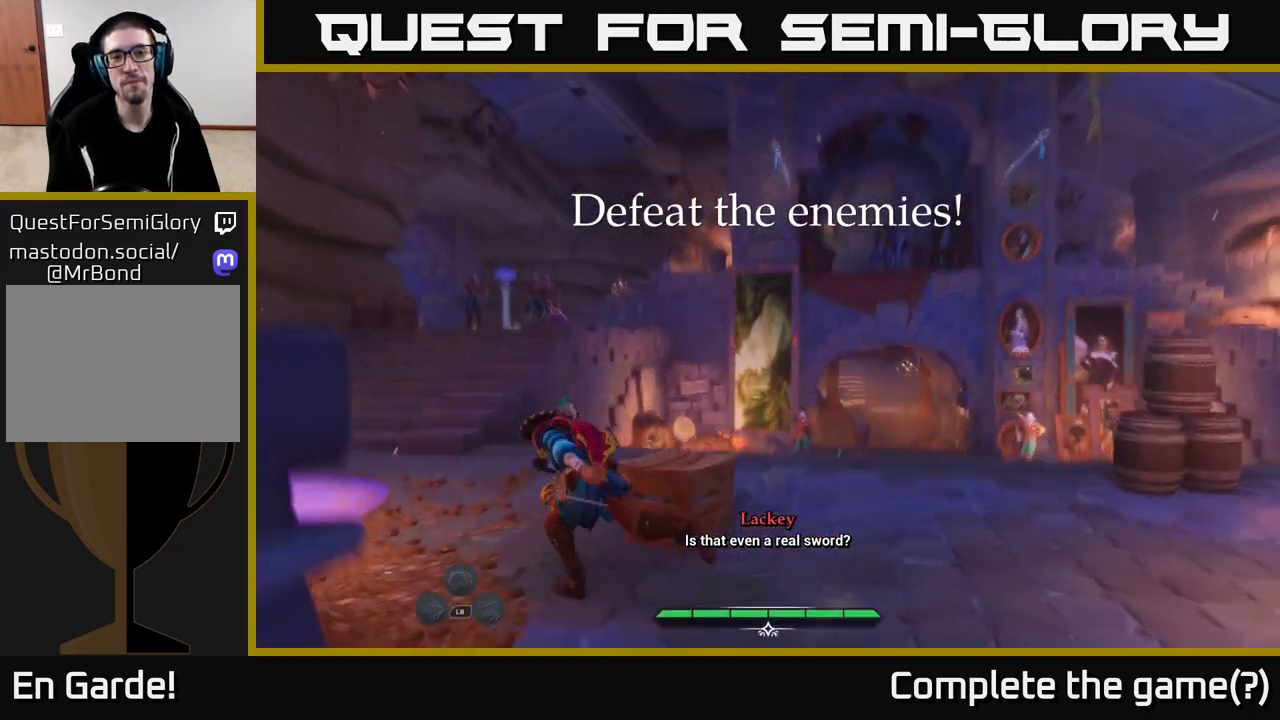
{"buttons": ["L2"], "left_stick": "up-left", "right_stick": "center", "events": [[67, "right_stick", "center"]]}
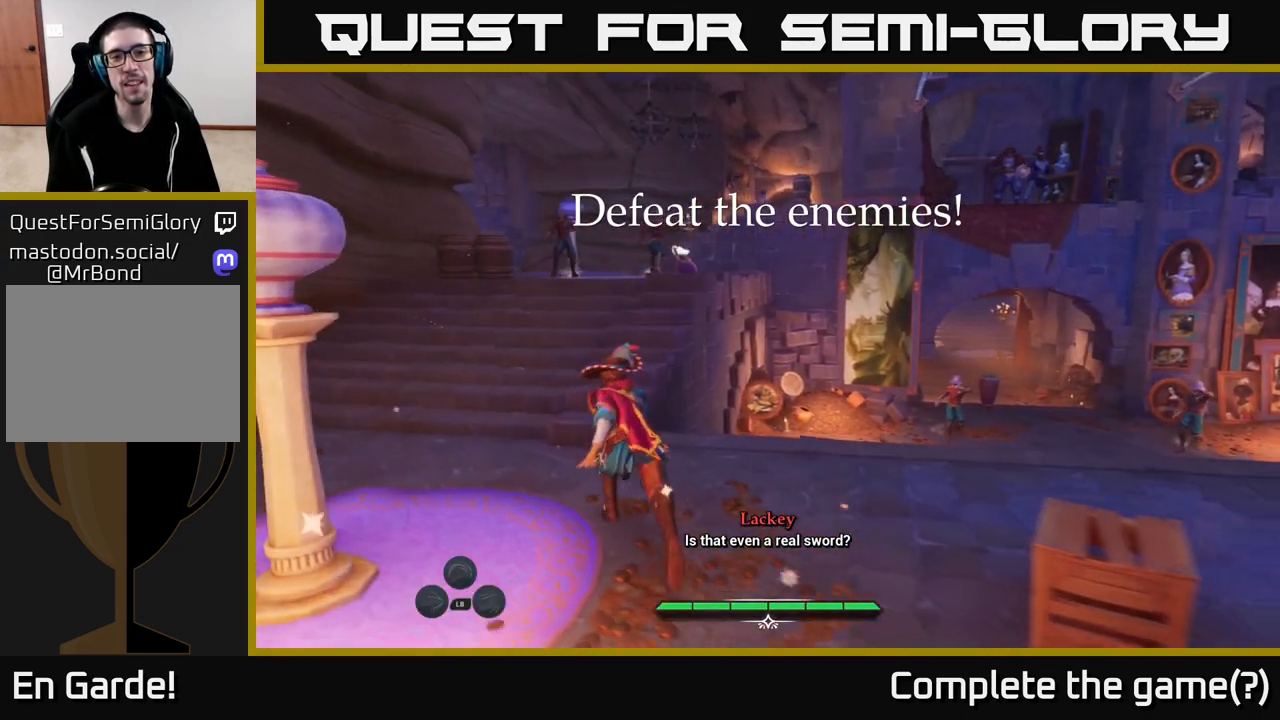
{"buttons": ["L2"], "left_stick": "up-left", "right_stick": "center", "events": []}
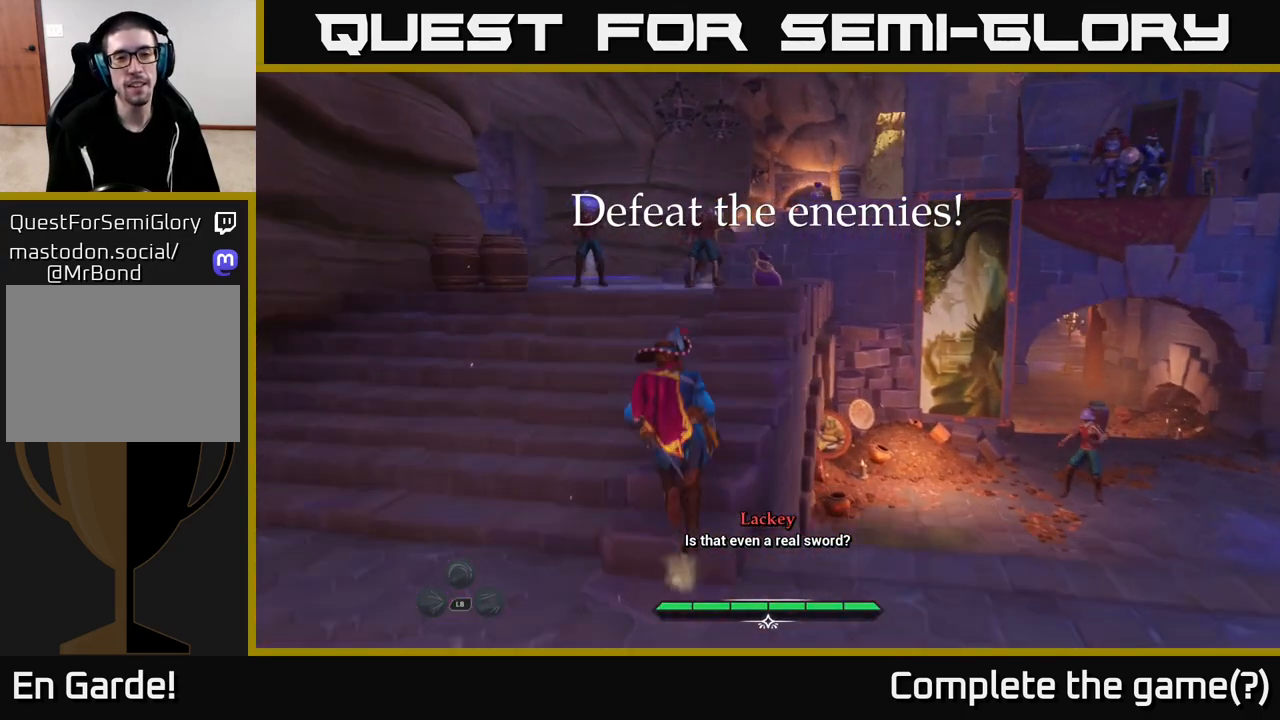
{"buttons": ["L2"], "left_stick": "up", "right_stick": "center", "events": [[17, "left_stick", "up"], [333, "X", "down"], [400, "X", "up"]]}
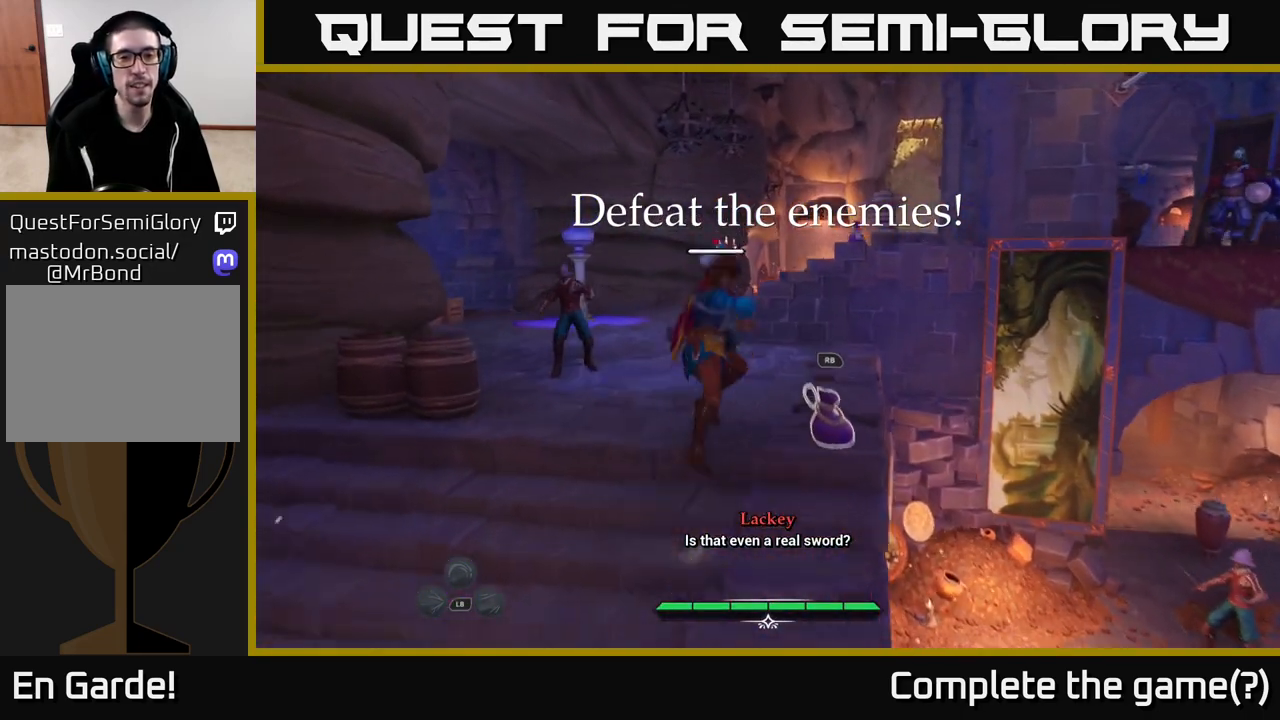
{"buttons": [], "left_stick": "up", "right_stick": "center", "events": [[183, "X", "down"], [233, "L2", "up"], [283, "X", "up"], [383, "X", "down"], [467, "X", "up"]]}
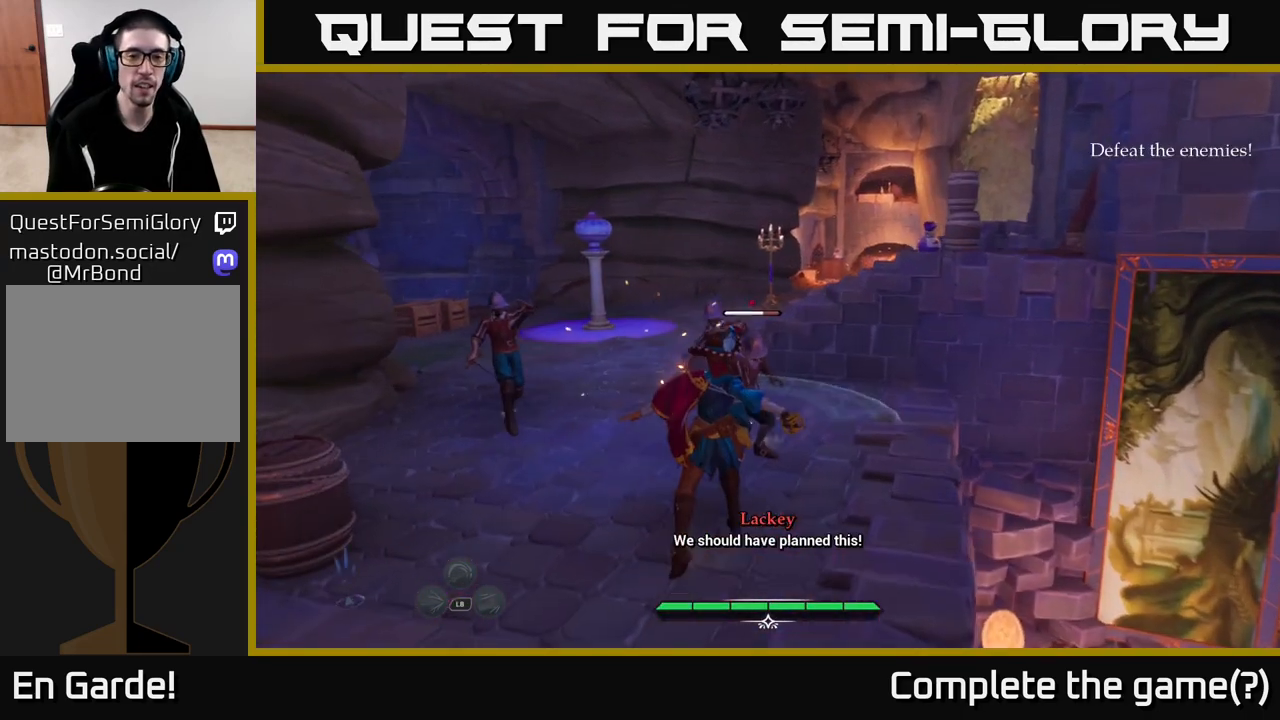
{"buttons": [], "left_stick": "up", "right_stick": "center", "events": [[67, "X", "down"], [150, "X", "up"], [250, "X", "down"], [317, "X", "up"], [417, "X", "down"], [500, "X", "up"]]}
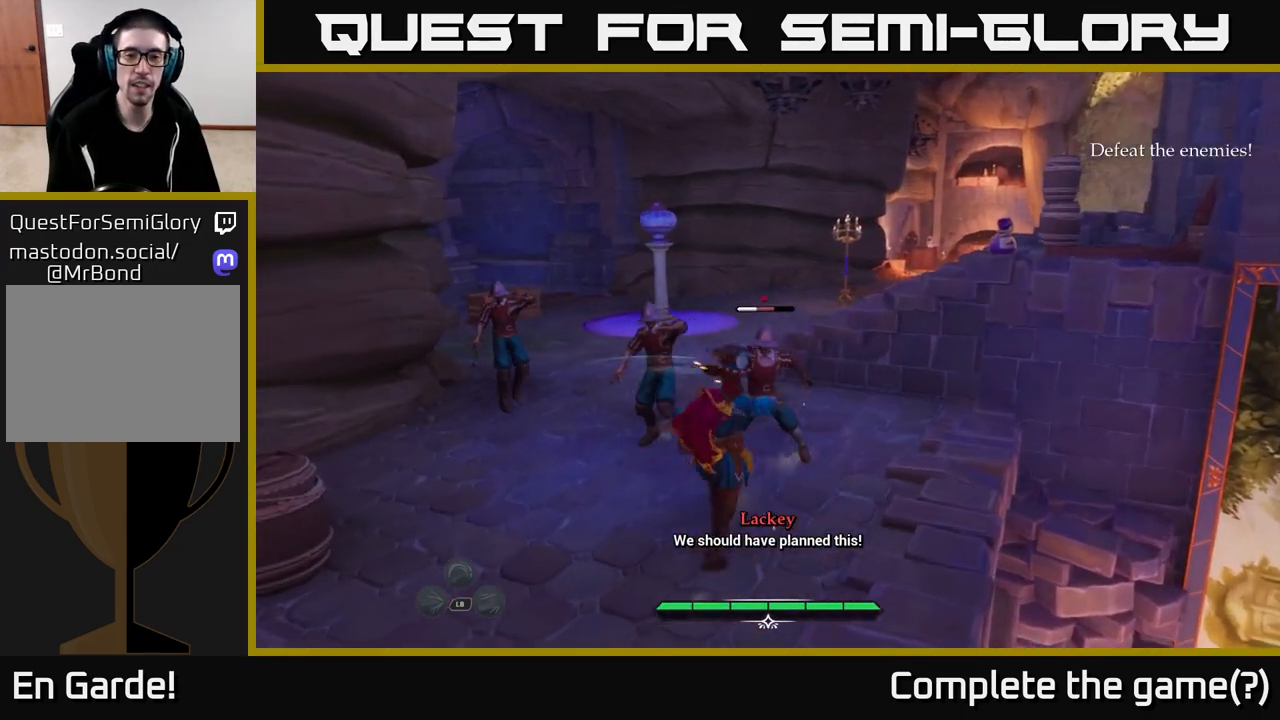
{"buttons": [], "left_stick": "up", "right_stick": "center", "events": [[83, "X", "down"], [183, "X", "up"]]}
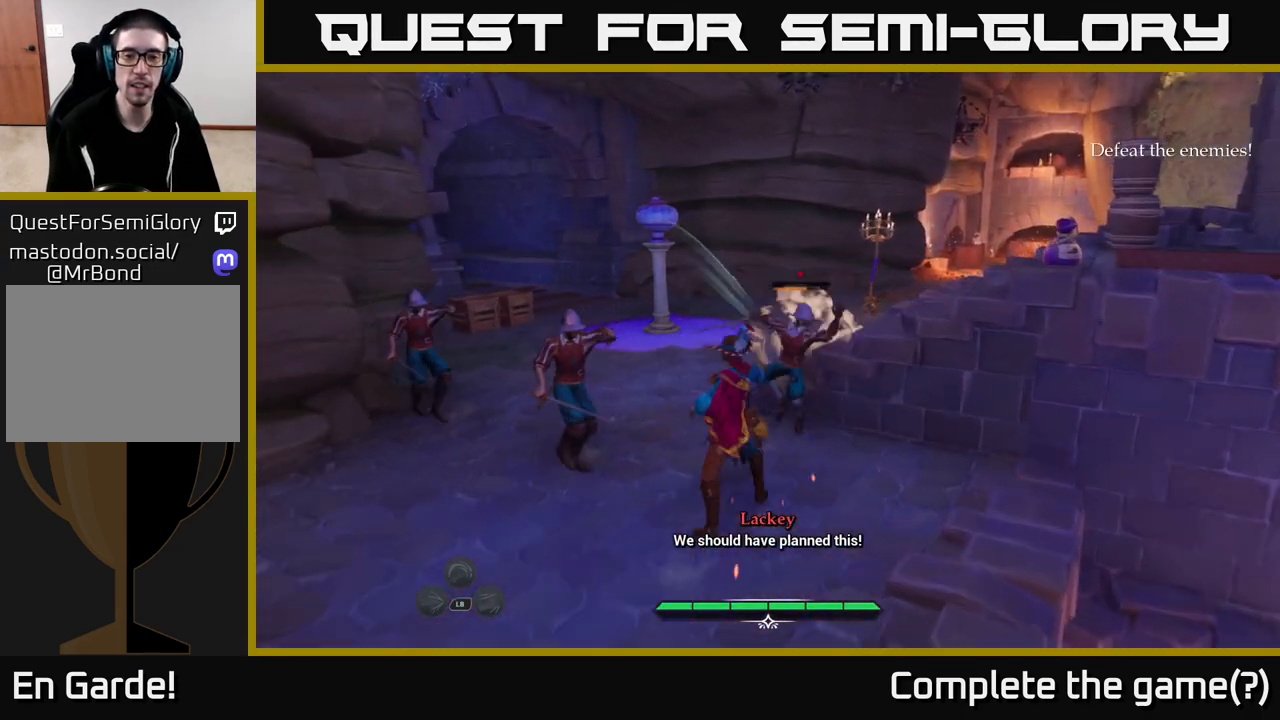
{"buttons": [], "left_stick": "up-left", "right_stick": "center", "events": [[33, "left_stick", "up-left"], [83, "X", "down"], [150, "X", "up"], [233, "X", "down"], [317, "X", "up"]]}
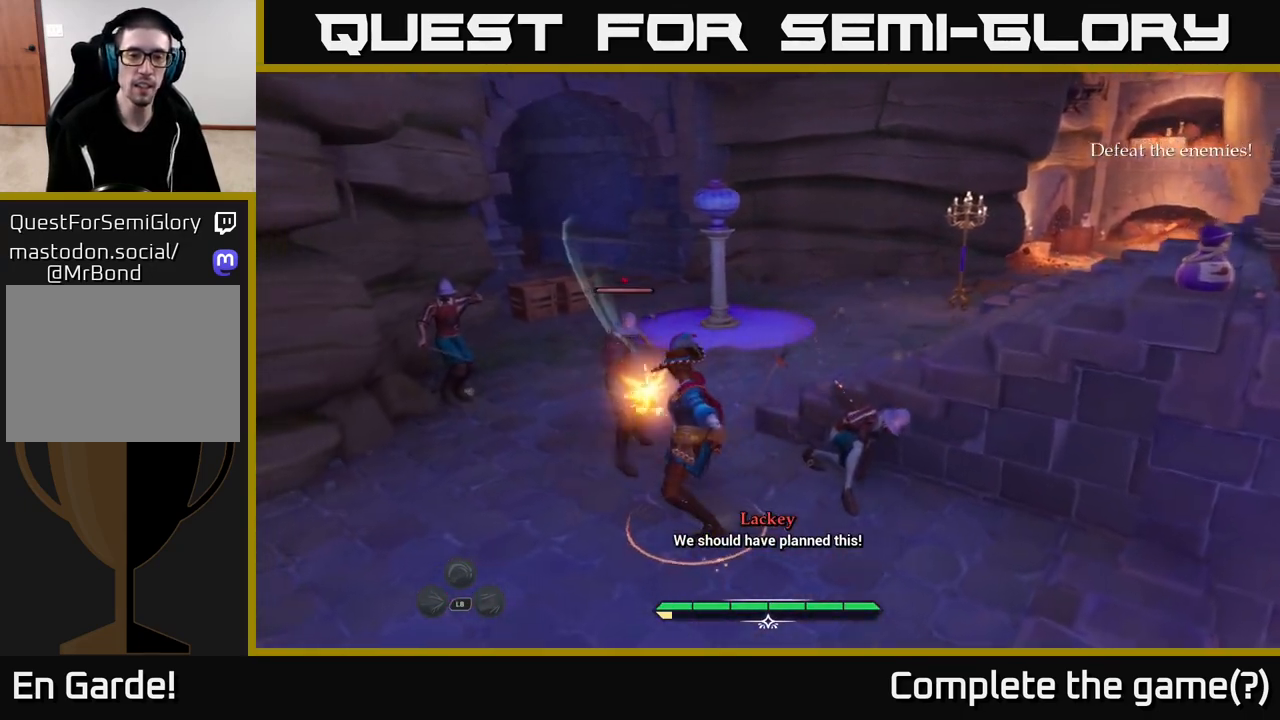
{"buttons": [], "left_stick": "up-left", "right_stick": "center", "events": [[17, "X", "down"], [117, "X", "up"], [200, "X", "down"], [317, "X", "up"], [400, "X", "down"], [483, "X", "up"]]}
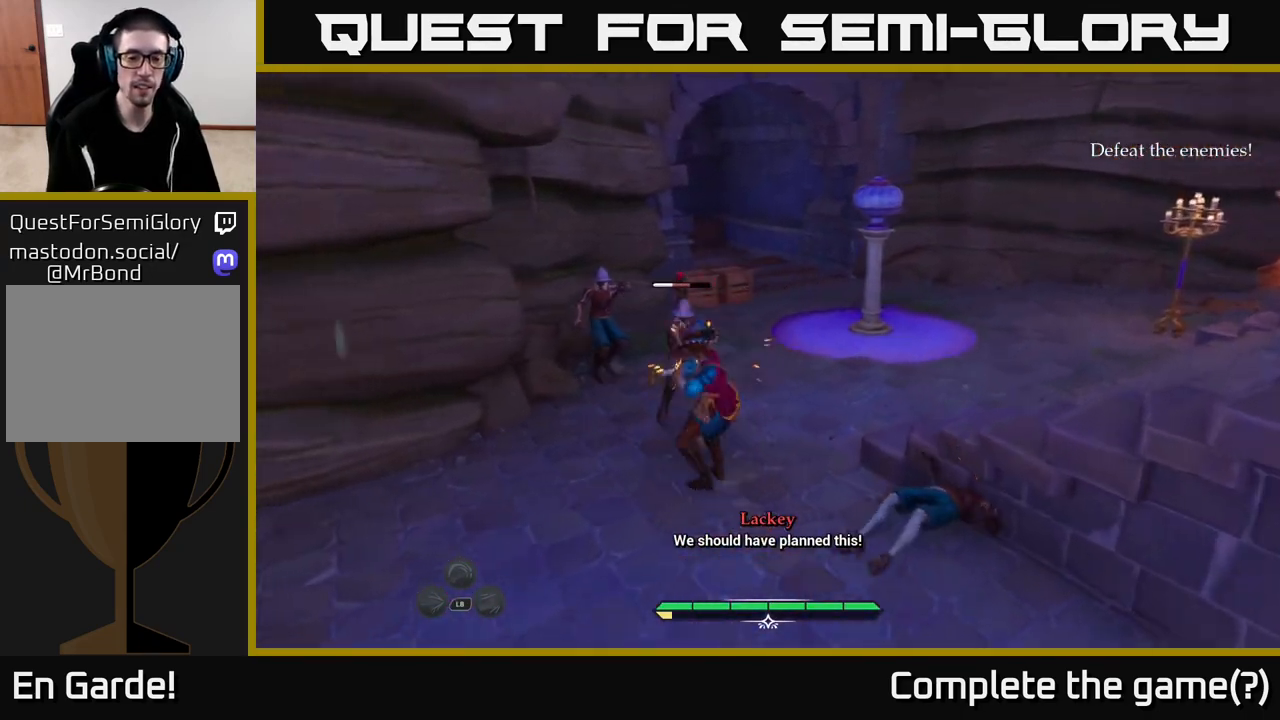
{"buttons": ["X"], "left_stick": "up", "right_stick": "center", "events": [[17, "left_stick", "up"], [83, "X", "down"], [183, "X", "up"], [283, "X", "down"], [367, "X", "up"], [467, "X", "down"]]}
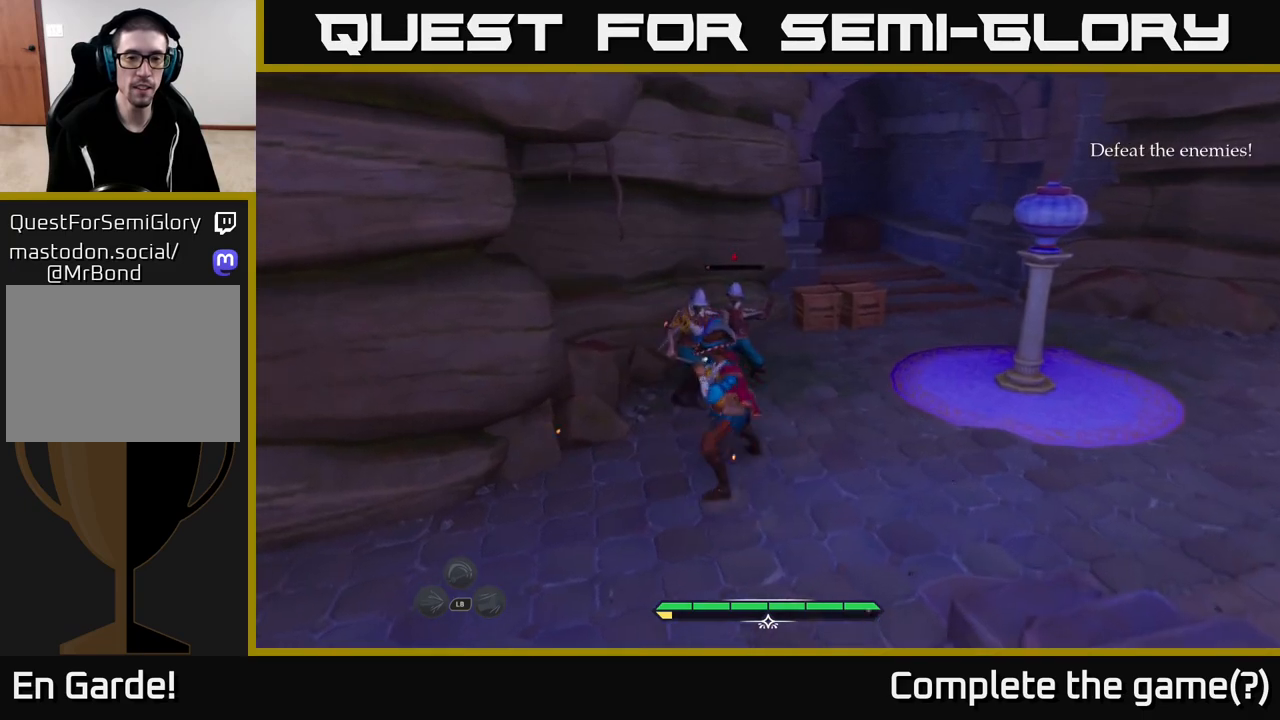
{"buttons": ["X"], "left_stick": "up", "right_stick": "center", "events": [[67, "X", "up"], [150, "X", "down"], [233, "X", "up"], [317, "X", "down"], [383, "X", "up"], [467, "X", "down"]]}
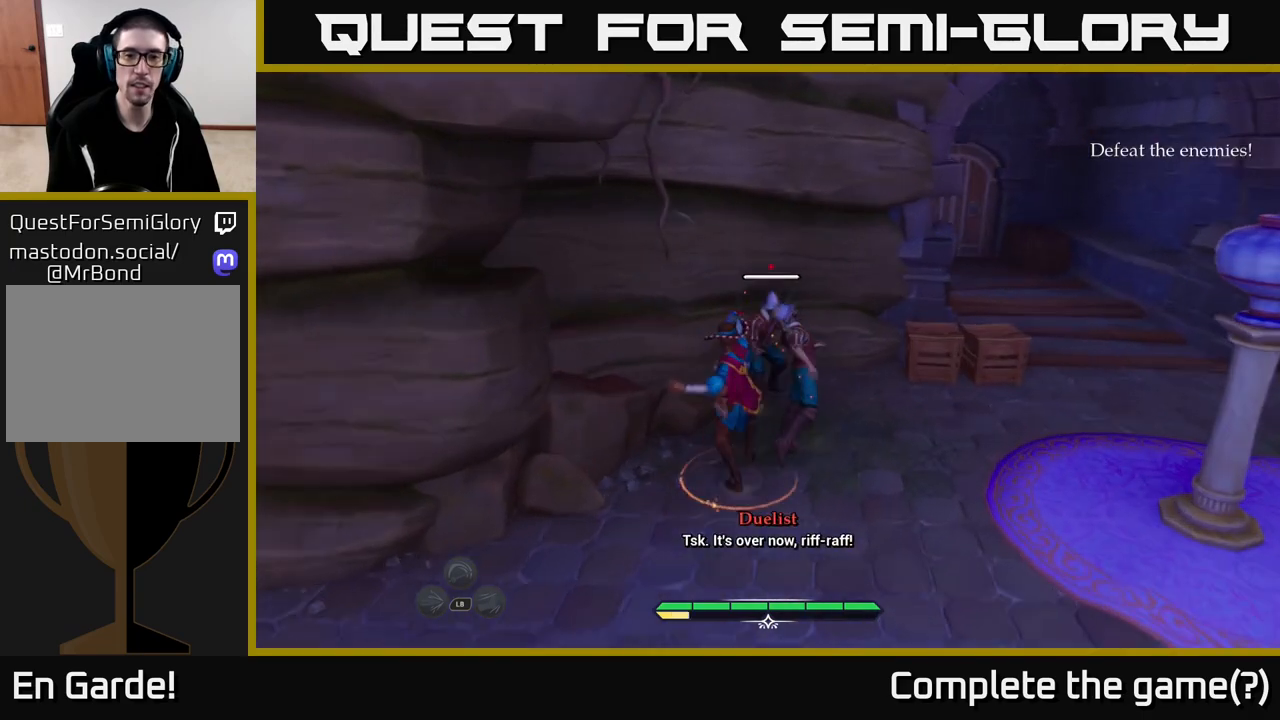
{"buttons": [], "left_stick": "up-right", "right_stick": "center", "events": [[67, "X", "up"], [150, "X", "down"], [250, "X", "up"], [317, "X", "down"], [433, "X", "up"], [483, "left_stick", "up-right"]]}
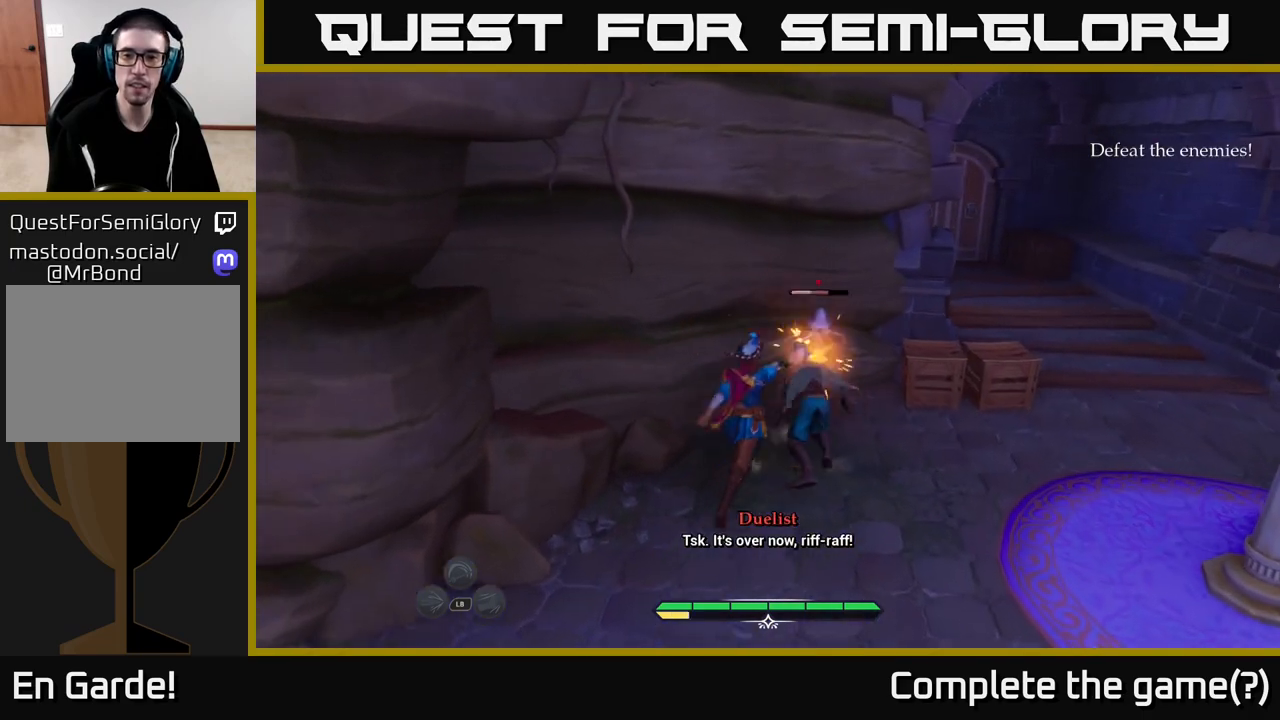
{"buttons": [], "left_stick": "center", "right_stick": "center", "events": [[17, "X", "down"], [100, "X", "up"], [133, "left_stick", "center"], [167, "X", "down"], [283, "X", "up"], [367, "X", "down"], [467, "X", "up"]]}
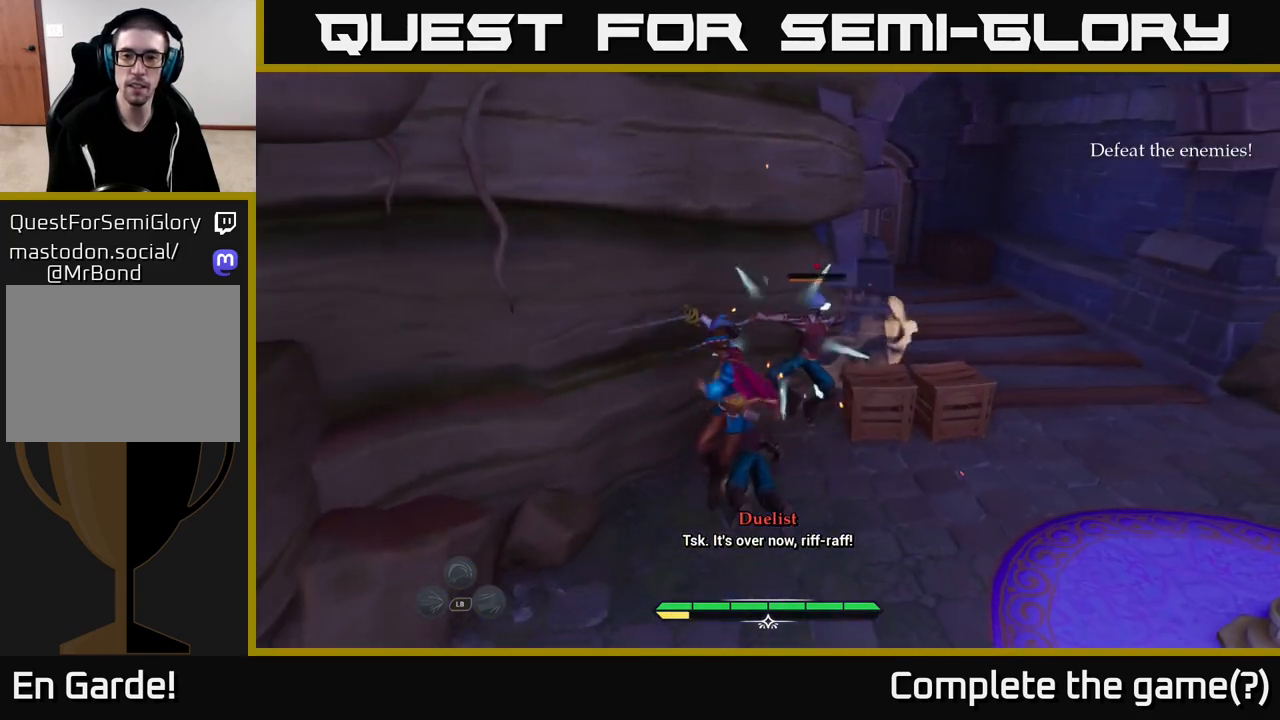
{"buttons": ["A"], "left_stick": "down-left", "right_stick": "center", "events": [[33, "X", "down"], [167, "X", "up"], [317, "left_stick", "down"], [400, "left_stick", "down-left"], [483, "A", "down"]]}
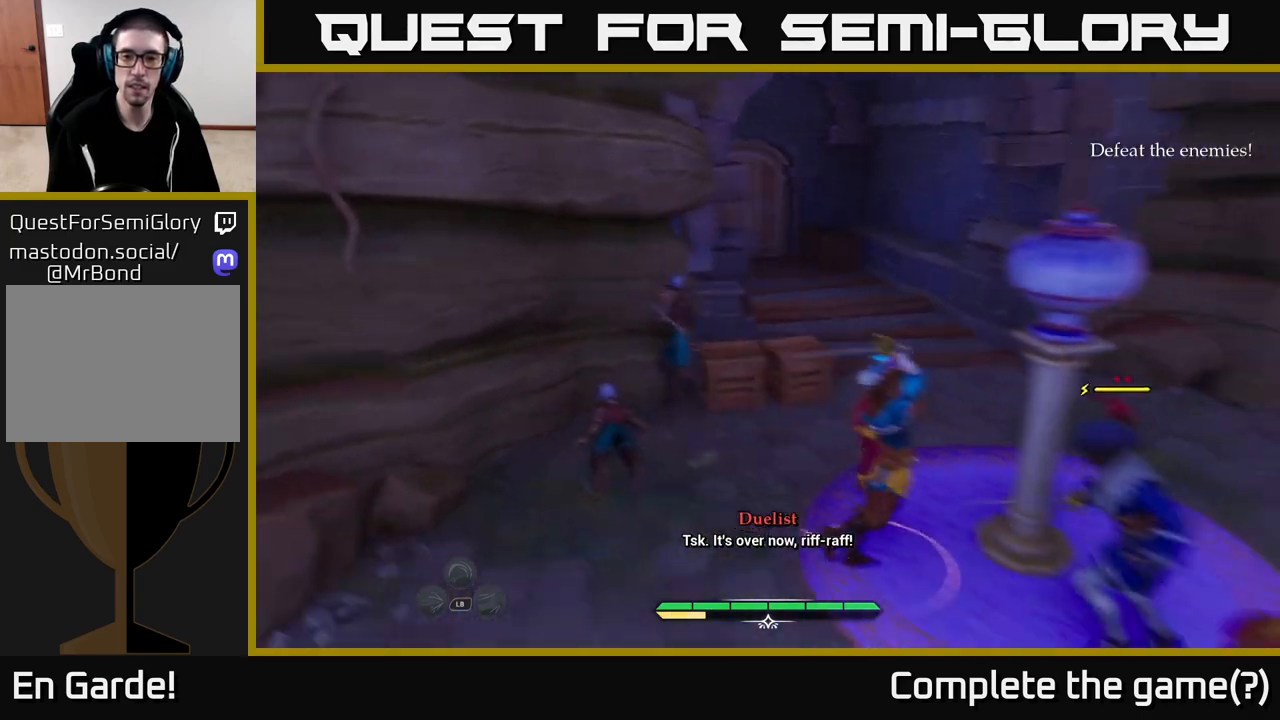
{"buttons": ["A"], "left_stick": "down-left", "right_stick": "center", "events": []}